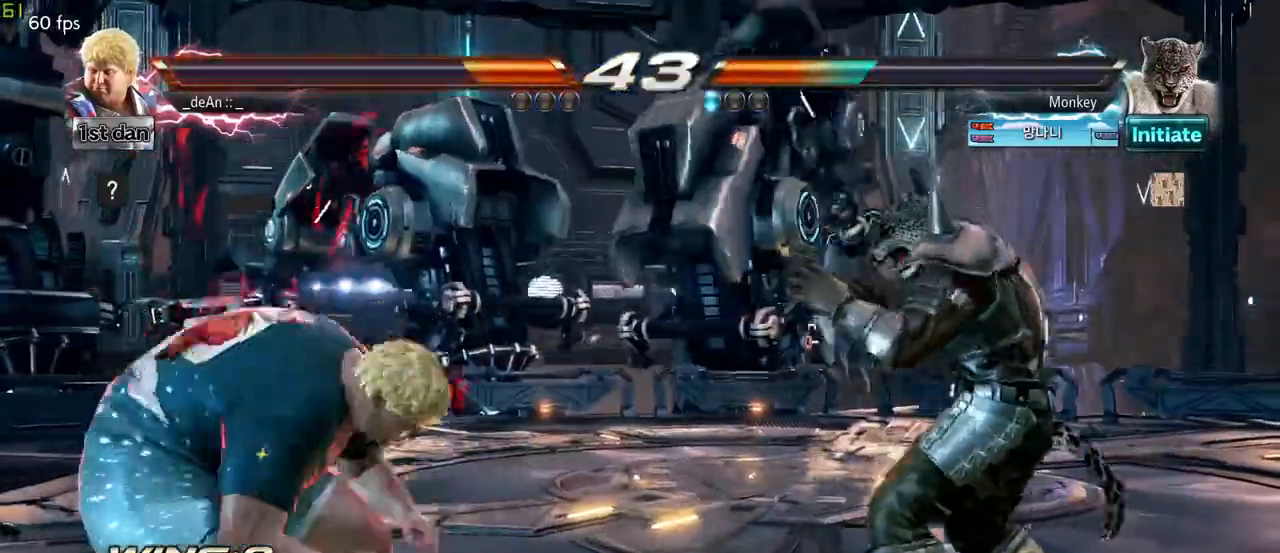
Gameplay with a controller (arcade stick); each line is a JSON object with the inputs held at the frame after it. "events" lists button and stick changes between this image and that frame as [ms after this image, input, new state], when the widget could be followed in between. Not read: L3 R3.
{"buttons": [], "left_stick": "right", "events": [[250, "left_stick", "center"], [500, "left_stick", "right"]]}
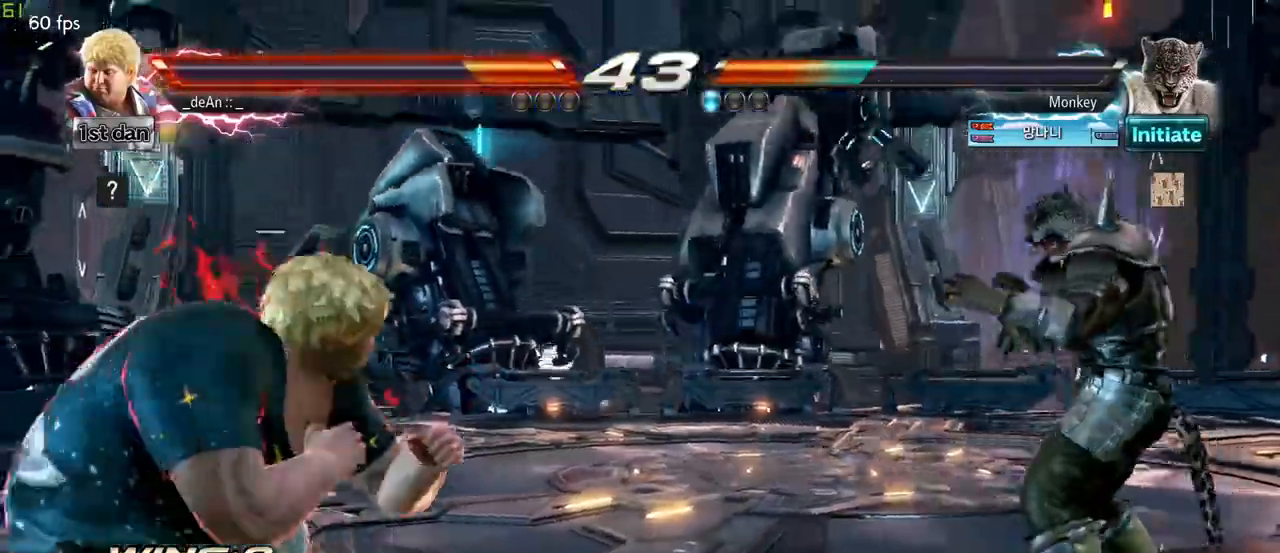
{"buttons": [], "left_stick": "center", "events": [[67, "left_stick", "center"], [133, "left_stick", "right"], [233, "TRIANGLE", "down"], [283, "TRIANGLE", "up"], [350, "left_stick", "center"]]}
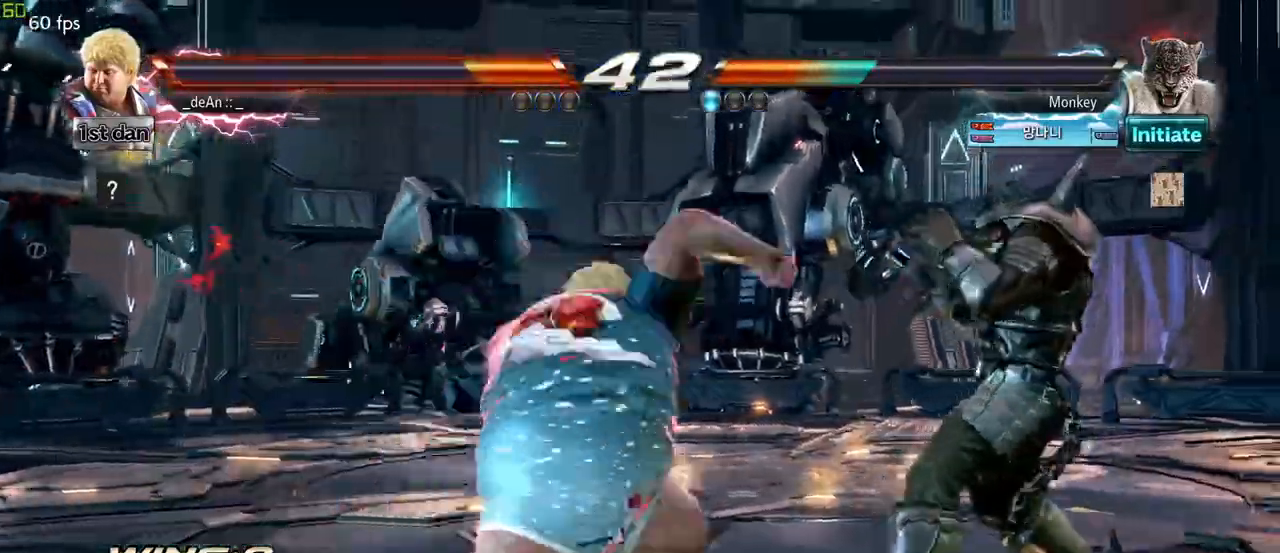
{"buttons": [], "left_stick": "center", "events": []}
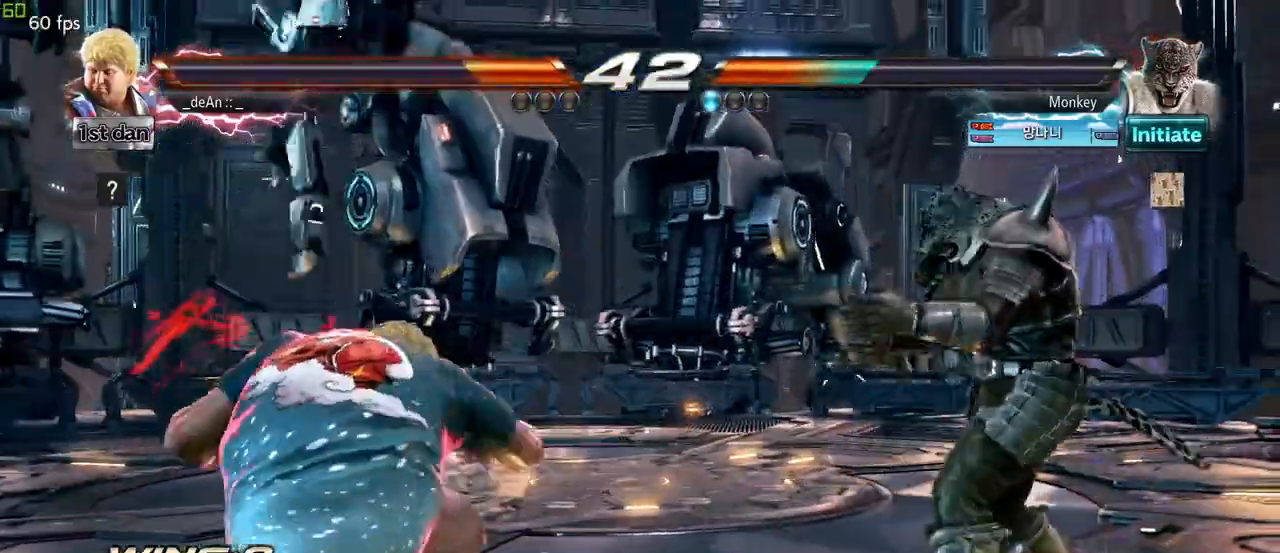
{"buttons": [], "left_stick": "center", "events": [[67, "left_stick", "up"], [117, "left_stick", "center"], [417, "left_stick", "up"], [483, "left_stick", "center"]]}
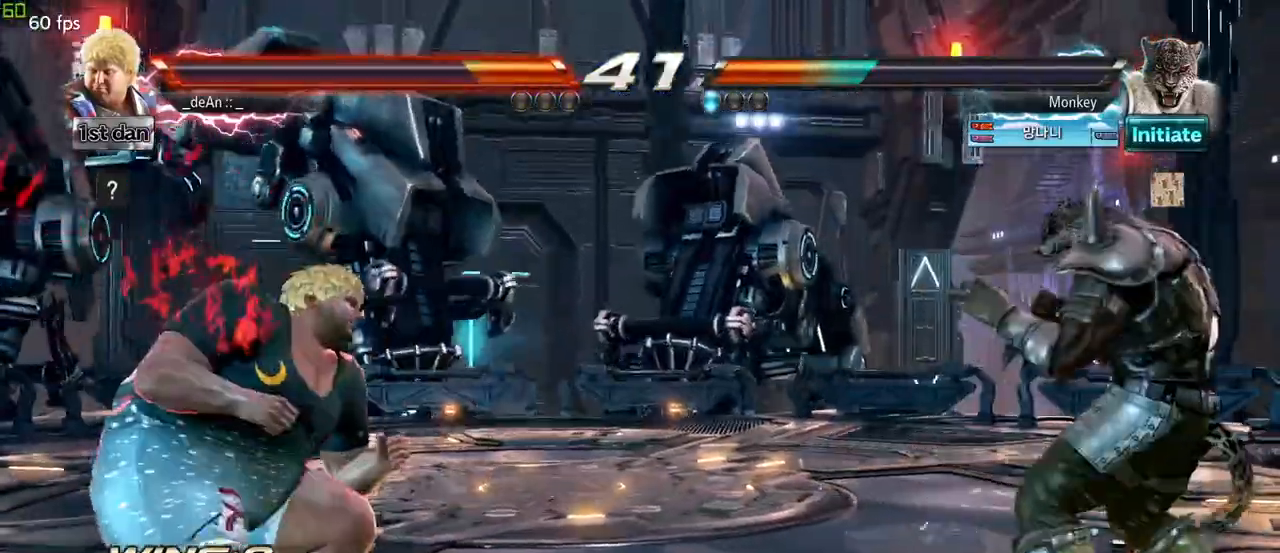
{"buttons": [], "left_stick": "up-right", "events": [[167, "left_stick", "right"], [250, "left_stick", "center"], [333, "left_stick", "right"], [417, "left_stick", "up-right"], [433, "SQUARE", "down"], [433, "TRIANGLE", "down"], [483, "SQUARE", "up"], [500, "TRIANGLE", "up"]]}
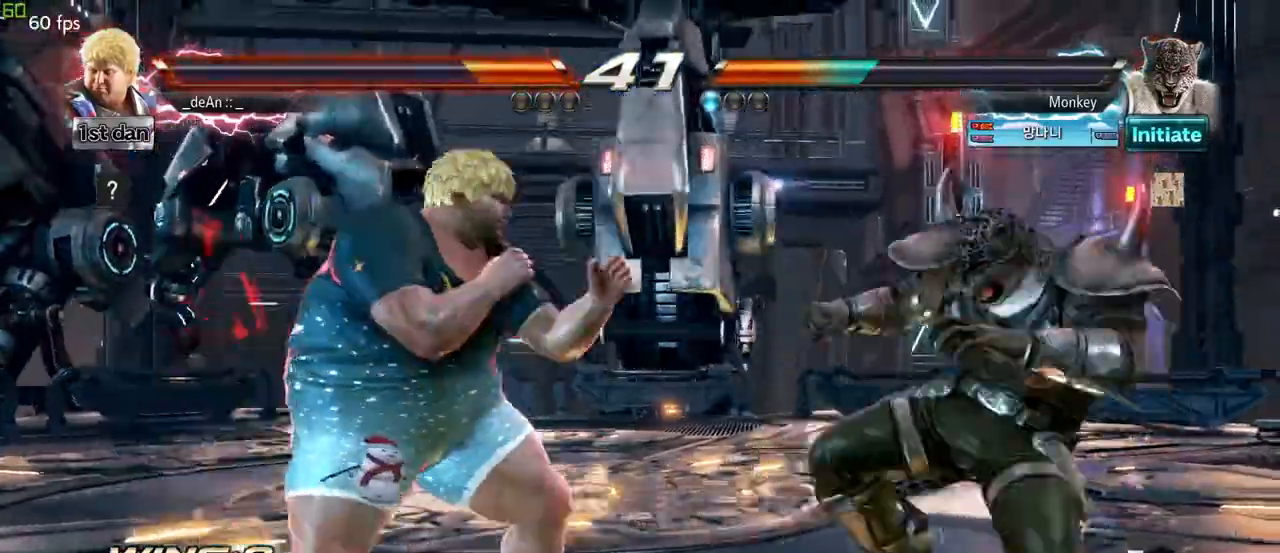
{"buttons": ["CIRCLE"], "left_stick": "center", "events": [[33, "left_stick", "center"], [167, "CIRCLE", "down"], [233, "CIRCLE", "up"], [300, "CIRCLE", "down"], [383, "CIRCLE", "up"], [417, "CIRCLE", "down"]]}
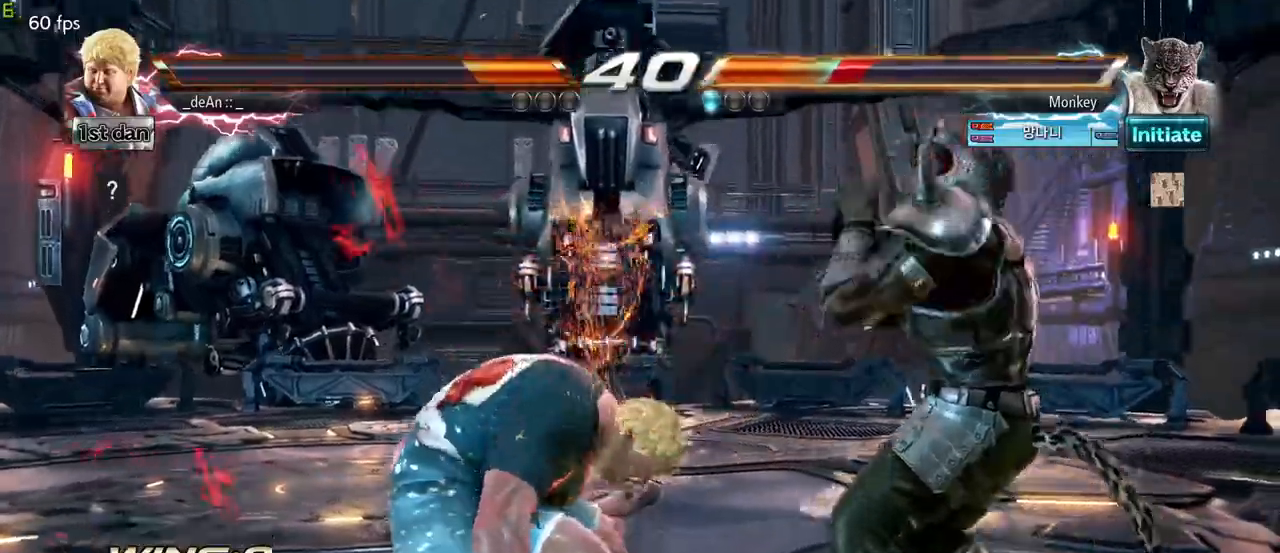
{"buttons": [], "left_stick": "center", "events": [[17, "CIRCLE", "up"], [50, "CIRCLE", "down"], [167, "CIRCLE", "up"], [200, "CIRCLE", "down"], [333, "CIRCLE", "up"]]}
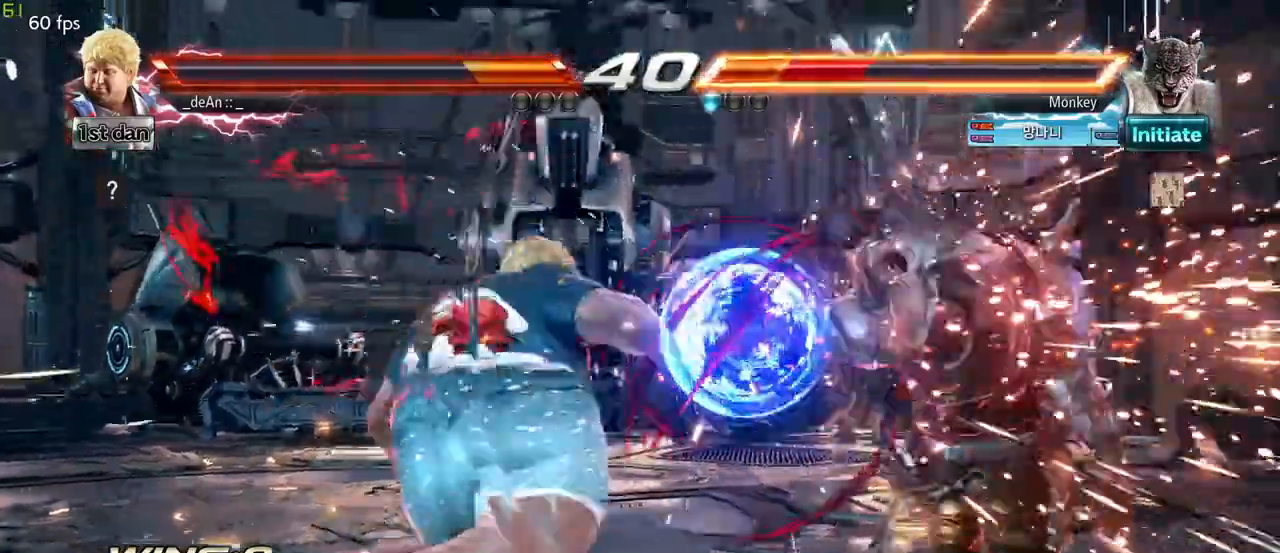
{"buttons": ["TRIANGLE"], "left_stick": "right", "events": [[183, "left_stick", "right"], [267, "left_stick", "center"], [317, "left_stick", "down"], [383, "CIRCLE", "down"], [417, "CIRCLE", "up"], [417, "left_stick", "right"], [500, "TRIANGLE", "down"]]}
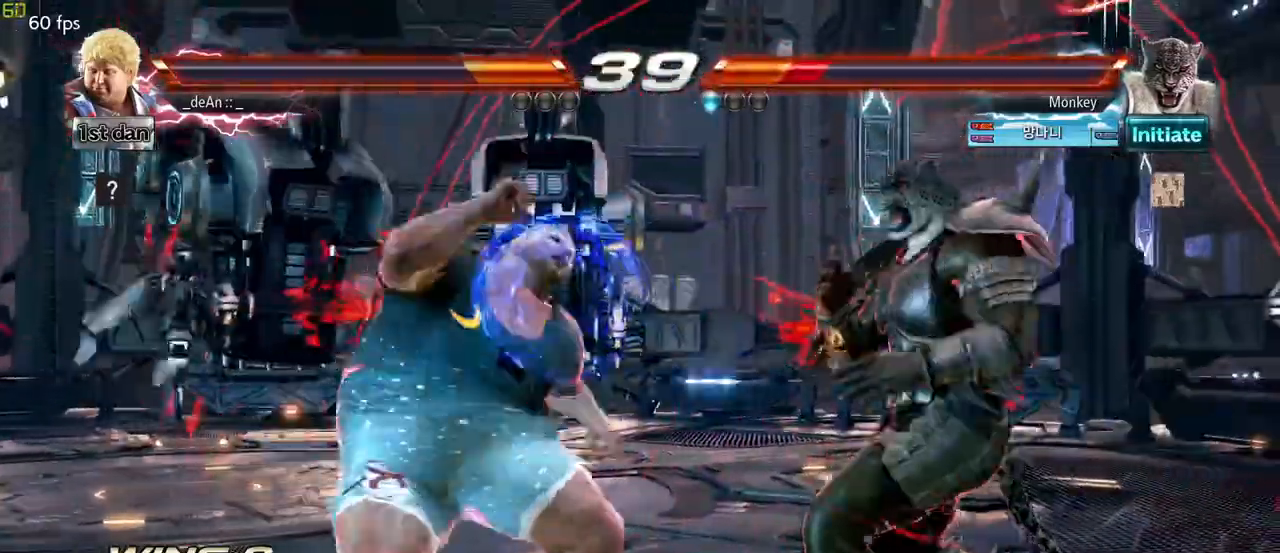
{"buttons": ["SQUARE", "TRIANGLE"], "left_stick": "left", "events": [[17, "SQUARE", "down"], [100, "SQUARE", "up"], [100, "TRIANGLE", "up"], [117, "left_stick", "center"], [167, "SQUARE", "down"], [183, "TRIANGLE", "down"], [233, "left_stick", "left"], [283, "SQUARE", "up"], [300, "TRIANGLE", "up"], [333, "TRIANGLE", "down"], [350, "SQUARE", "down"], [433, "SQUARE", "up"], [433, "TRIANGLE", "up"], [483, "SQUARE", "down"], [483, "TRIANGLE", "down"]]}
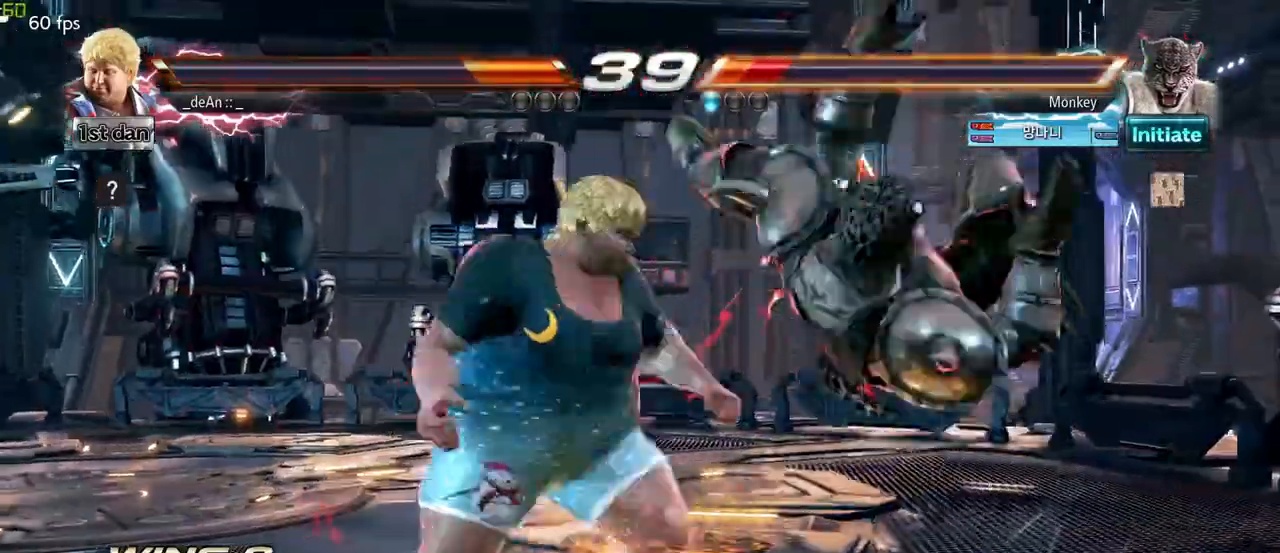
{"buttons": [], "left_stick": "center", "events": [[50, "left_stick", "center"], [83, "SQUARE", "up"], [100, "TRIANGLE", "up"], [150, "SQUARE", "down"], [150, "TRIANGLE", "down"], [267, "SQUARE", "up"], [283, "TRIANGLE", "up"]]}
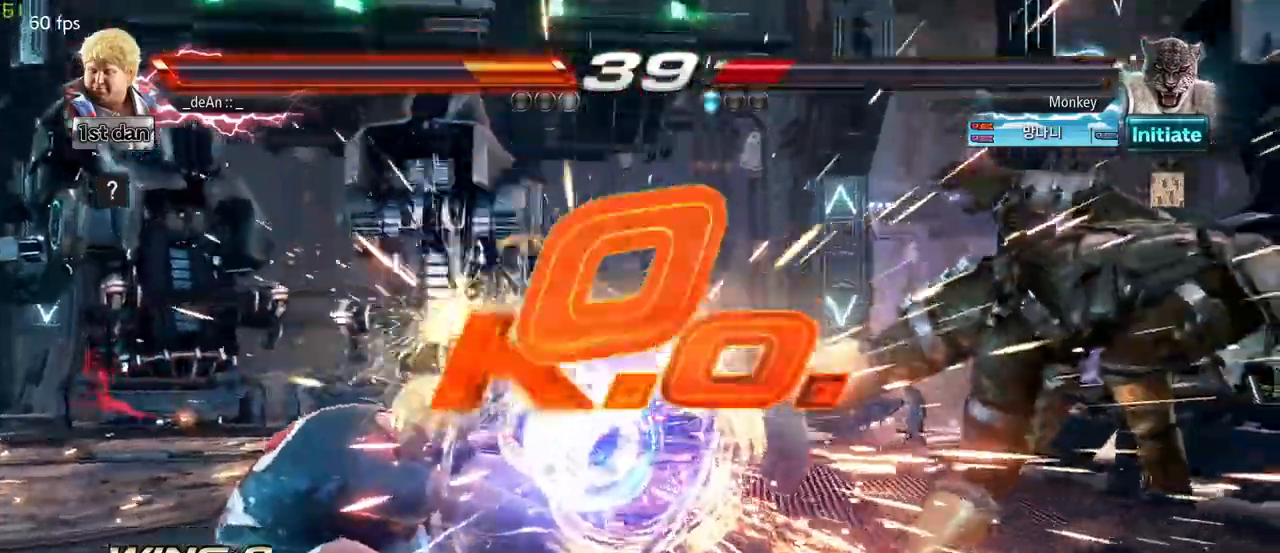
{"buttons": [], "left_stick": "down", "events": [[117, "left_stick", "right"], [217, "left_stick", "center"], [317, "left_stick", "right"], [450, "left_stick", "down"]]}
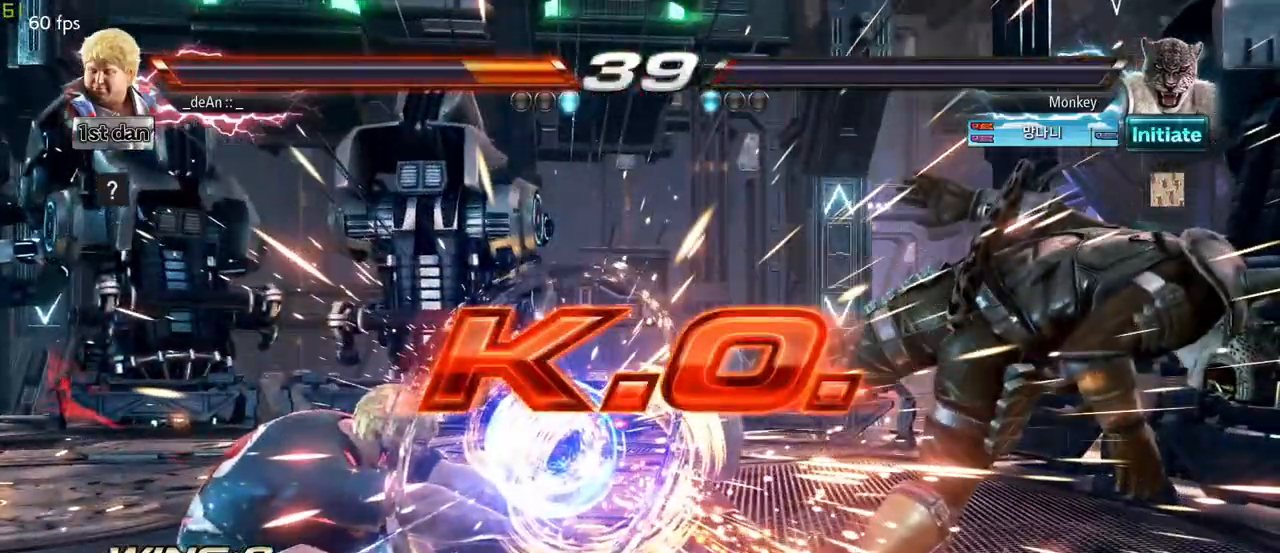
{"buttons": [], "left_stick": "center", "events": [[100, "left_stick", "center"]]}
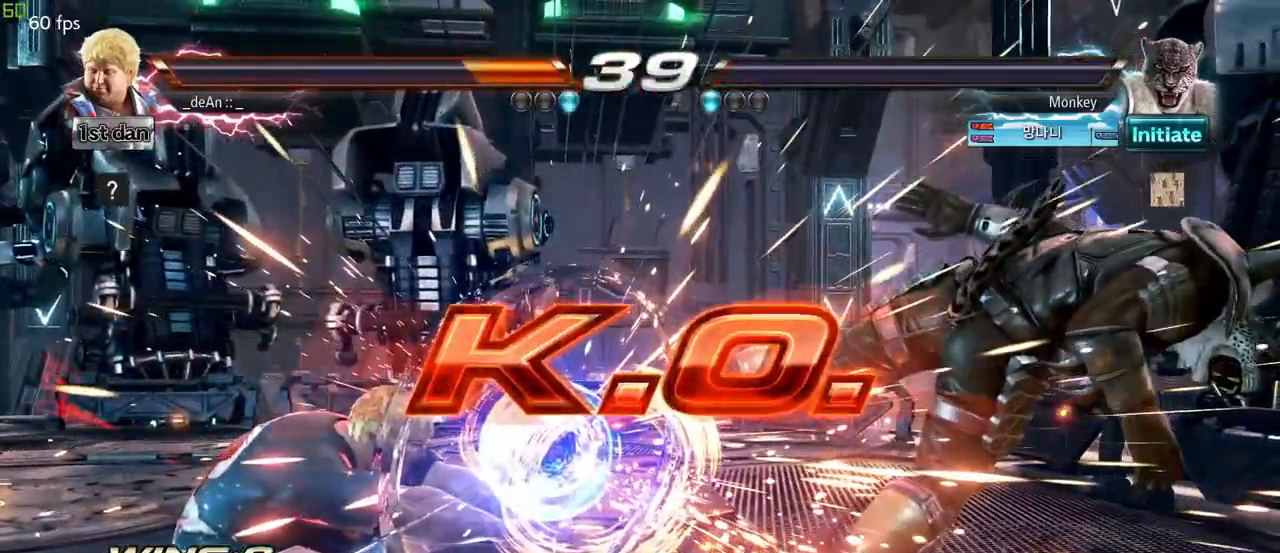
{"buttons": [], "left_stick": "center", "events": [[17, "SQUARE", "down"], [167, "SQUARE", "up"]]}
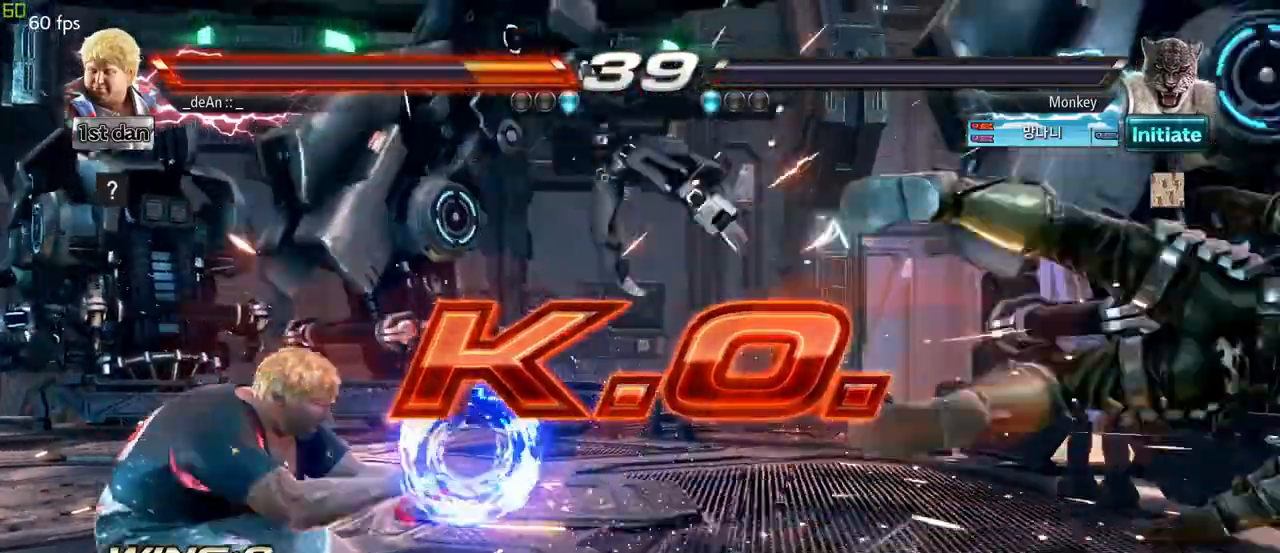
{"buttons": [], "left_stick": "up-right", "events": [[100, "left_stick", "right"], [183, "left_stick", "center"], [283, "left_stick", "right"], [450, "left_stick", "up-right"]]}
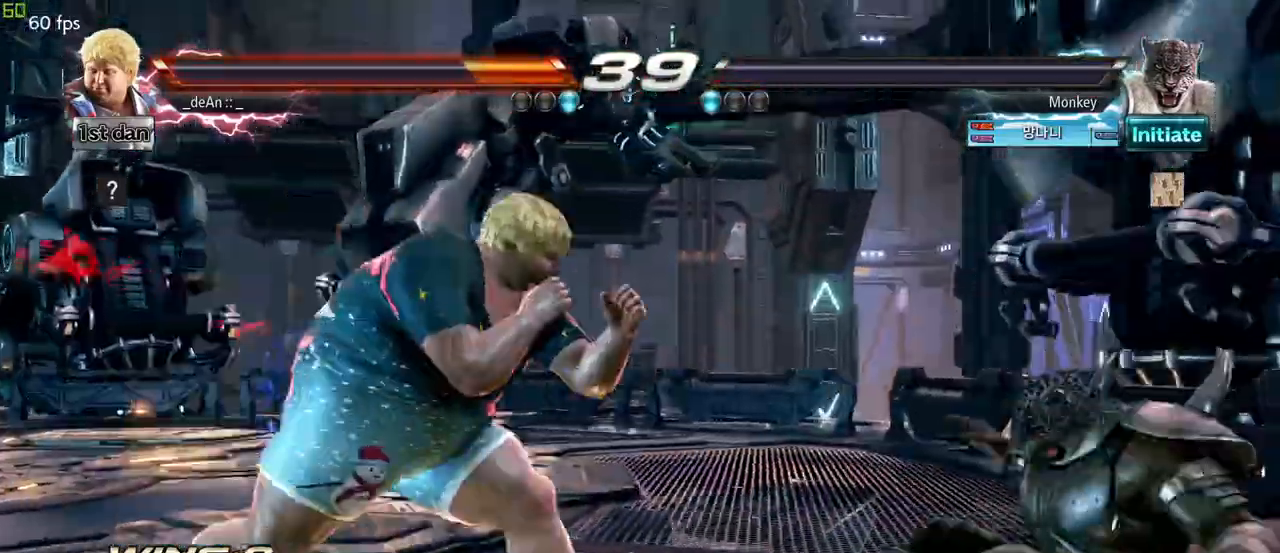
{"buttons": [], "left_stick": "center", "events": [[50, "SQUARE", "down"], [50, "left_stick", "right"], [67, "TRIANGLE", "down"], [217, "left_stick", "center"], [233, "SQUARE", "up"], [267, "TRIANGLE", "up"]]}
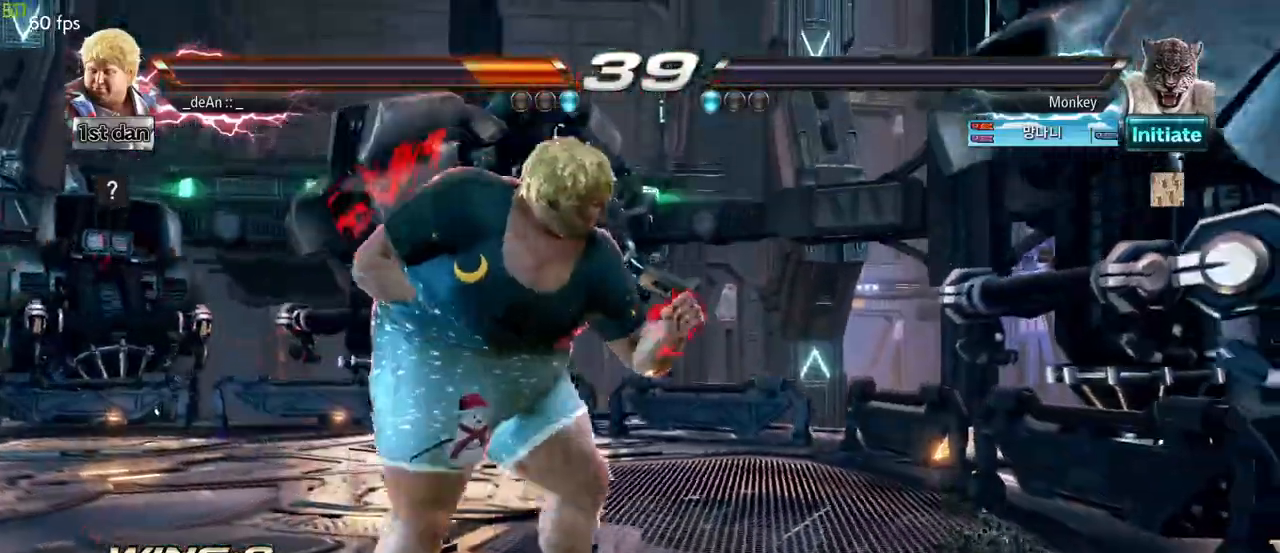
{"buttons": [], "left_stick": "center", "events": []}
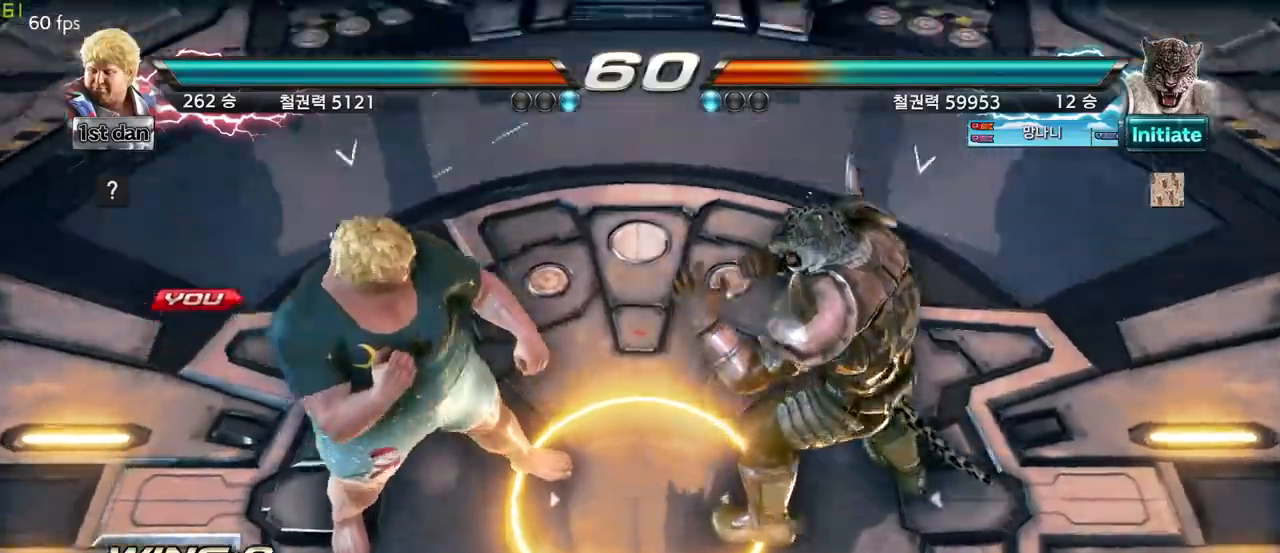
{"buttons": [], "left_stick": "center", "events": [[317, "left_stick", "right"], [433, "left_stick", "center"]]}
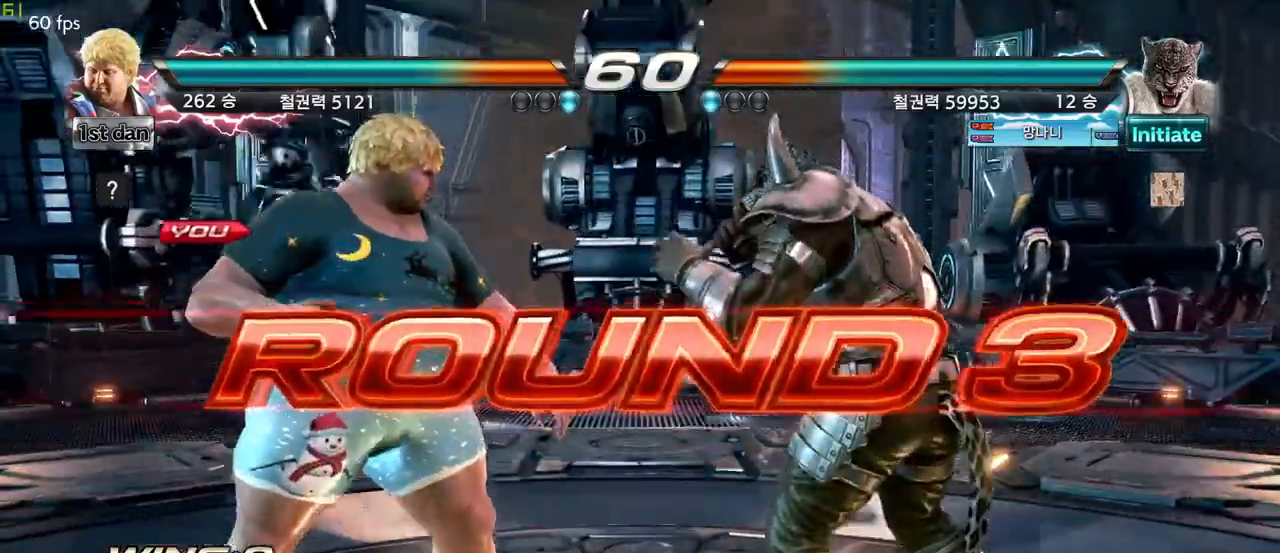
{"buttons": [], "left_stick": "center", "events": []}
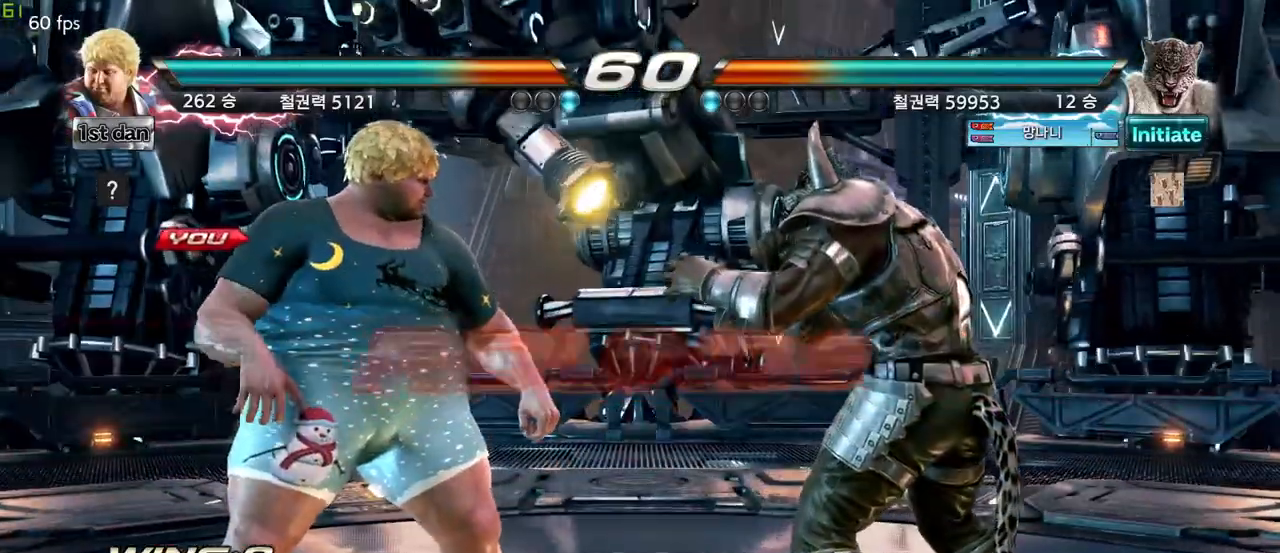
{"buttons": [], "left_stick": "center", "events": []}
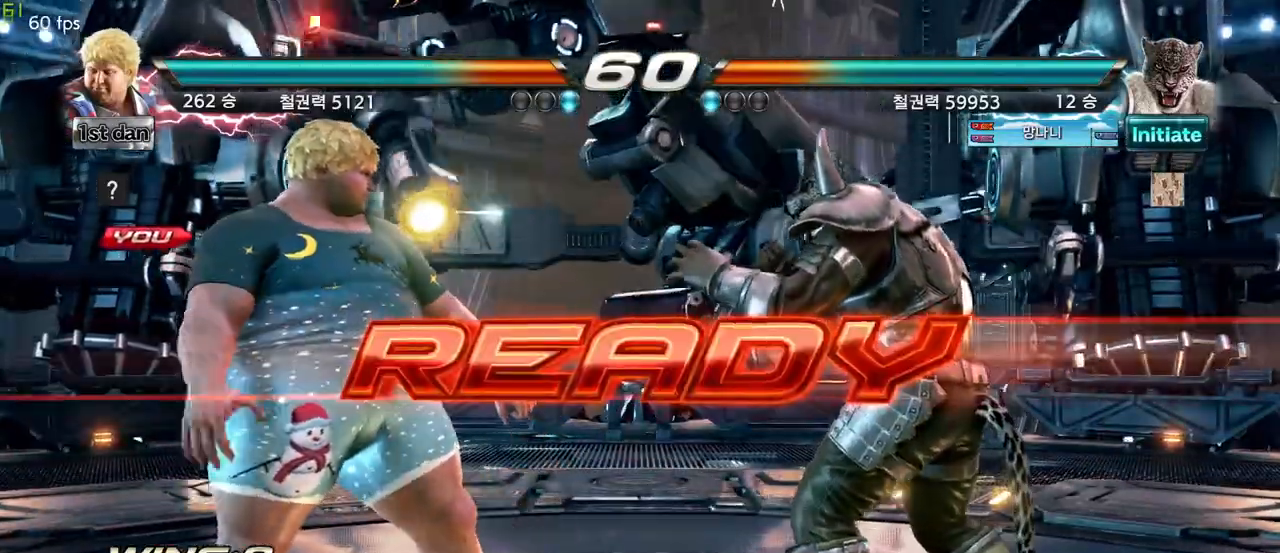
{"buttons": [], "left_stick": "center", "events": []}
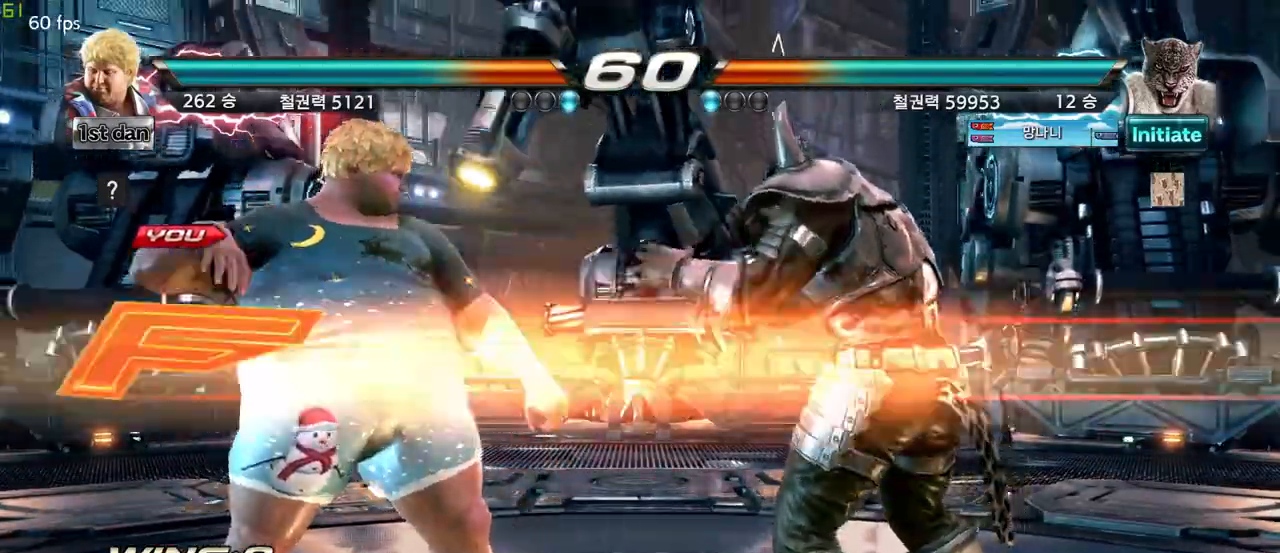
{"buttons": [], "left_stick": "right", "events": [[500, "left_stick", "right"]]}
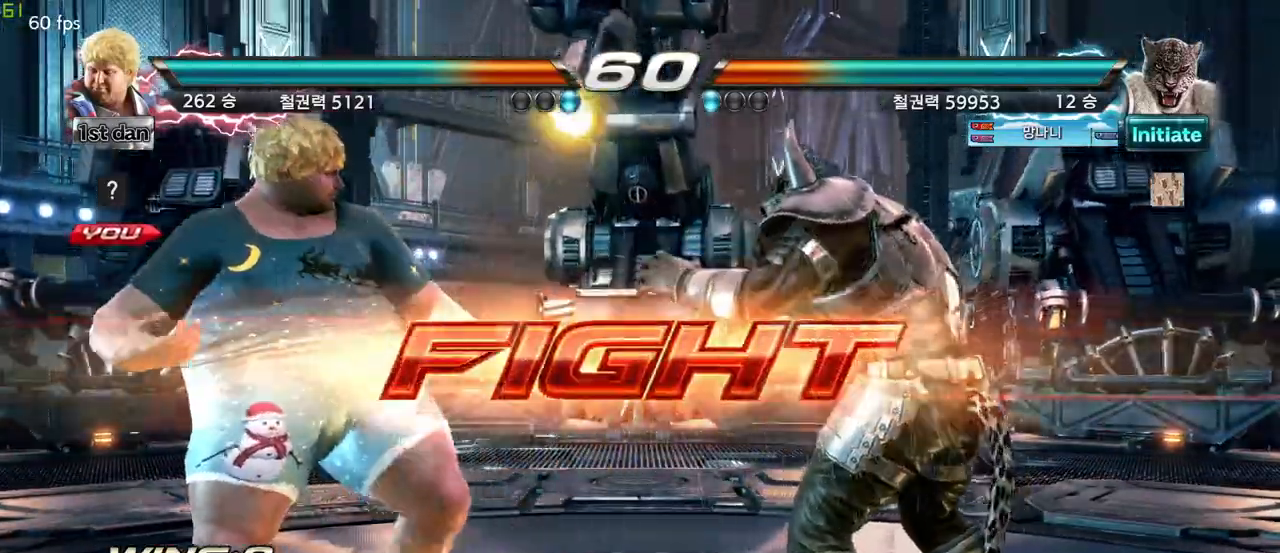
{"buttons": [], "left_stick": "center", "events": [[67, "SQUARE", "down"], [67, "TRIANGLE", "down"], [167, "SQUARE", "up"], [167, "TRIANGLE", "up"], [283, "left_stick", "center"]]}
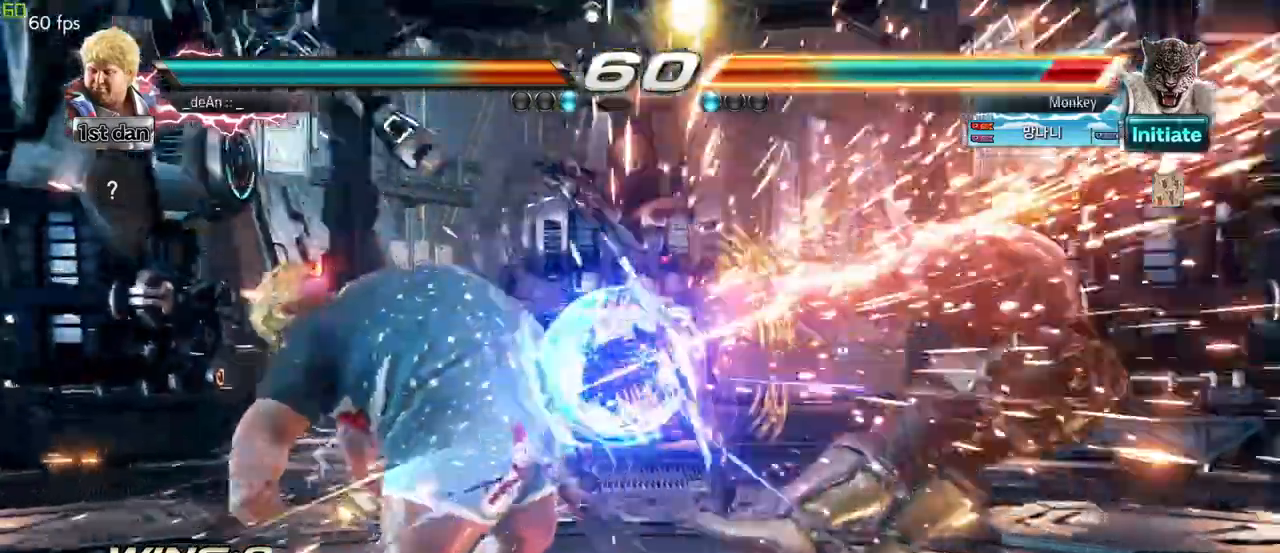
{"buttons": [], "left_stick": "center", "events": []}
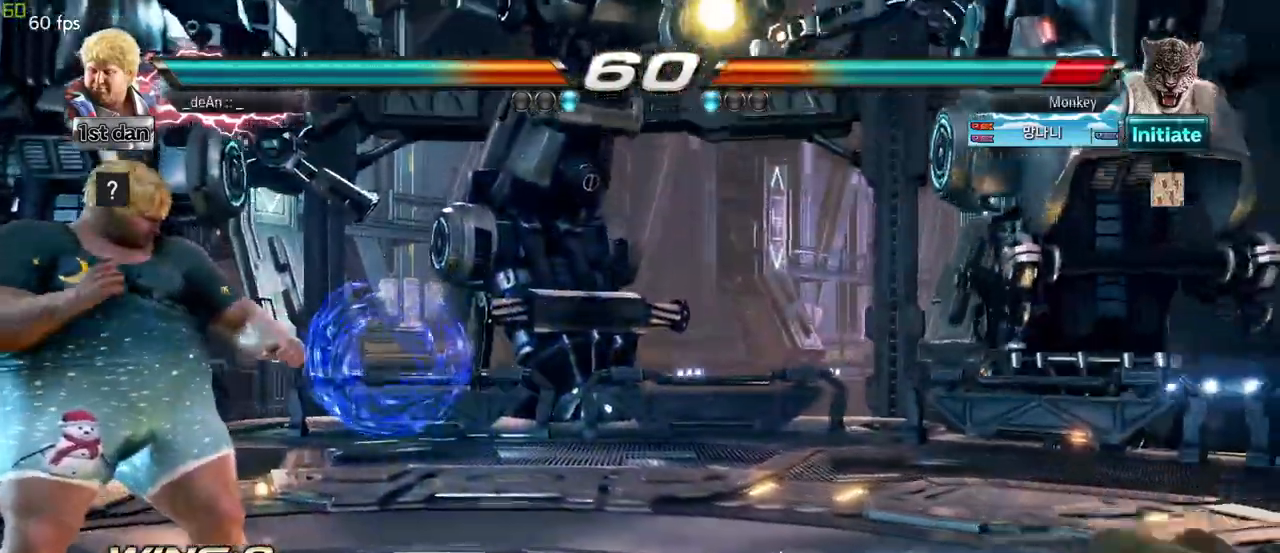
{"buttons": [], "left_stick": "down", "events": [[333, "left_stick", "right"], [433, "left_stick", "center"], [483, "left_stick", "down"]]}
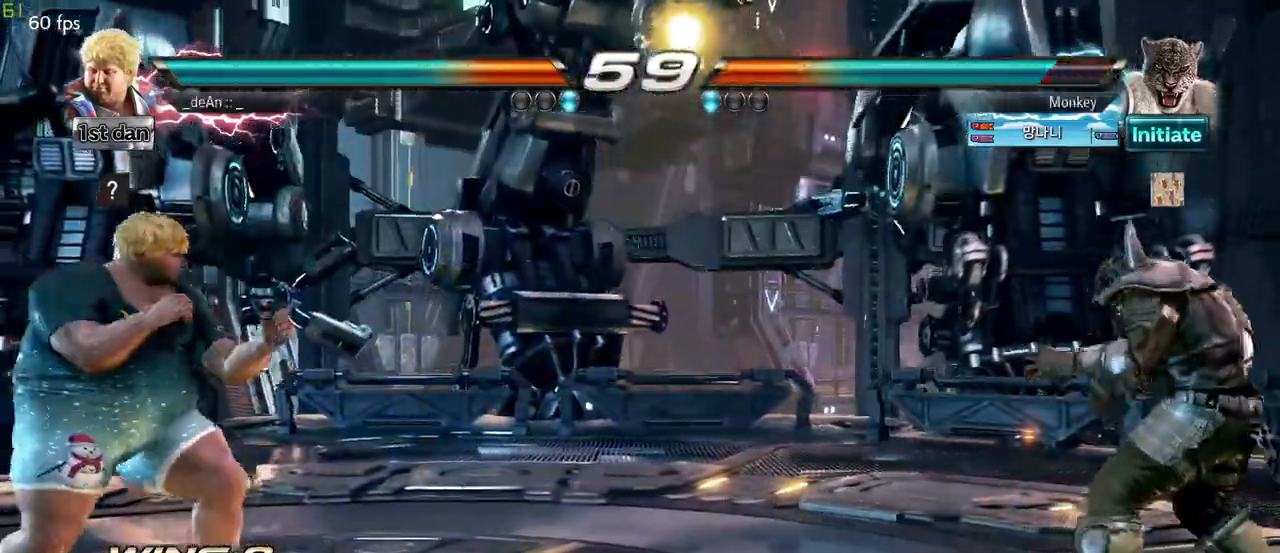
{"buttons": ["TRIANGLE"], "left_stick": "right"}
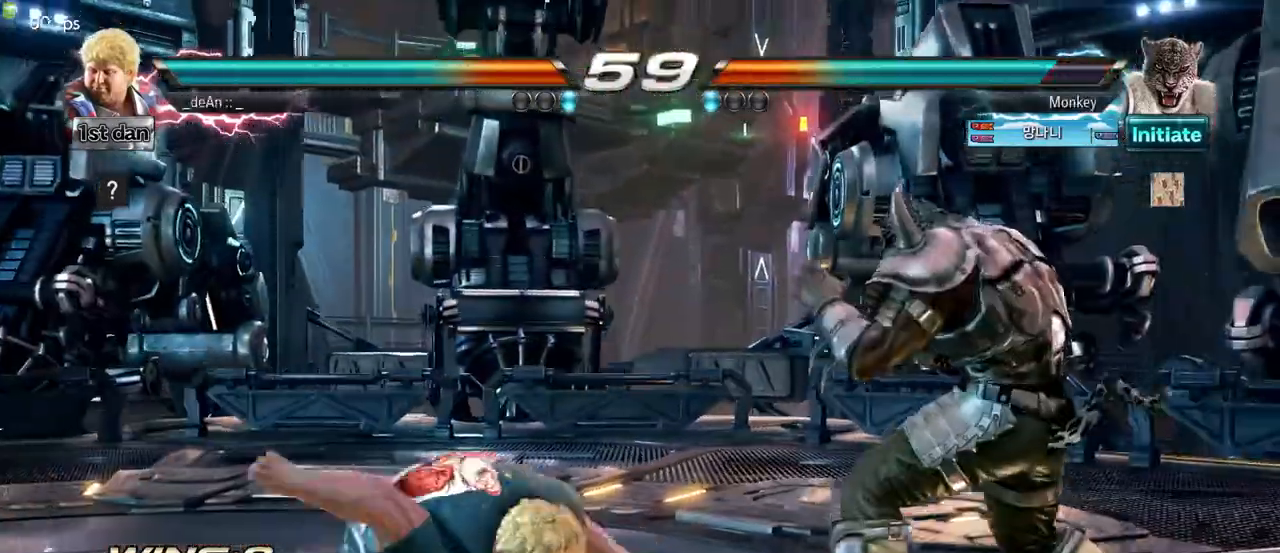
{"buttons": [], "left_stick": "left", "events": [[100, "TRIANGLE", "up"], [317, "left_stick", "center"], [400, "left_stick", "left"]]}
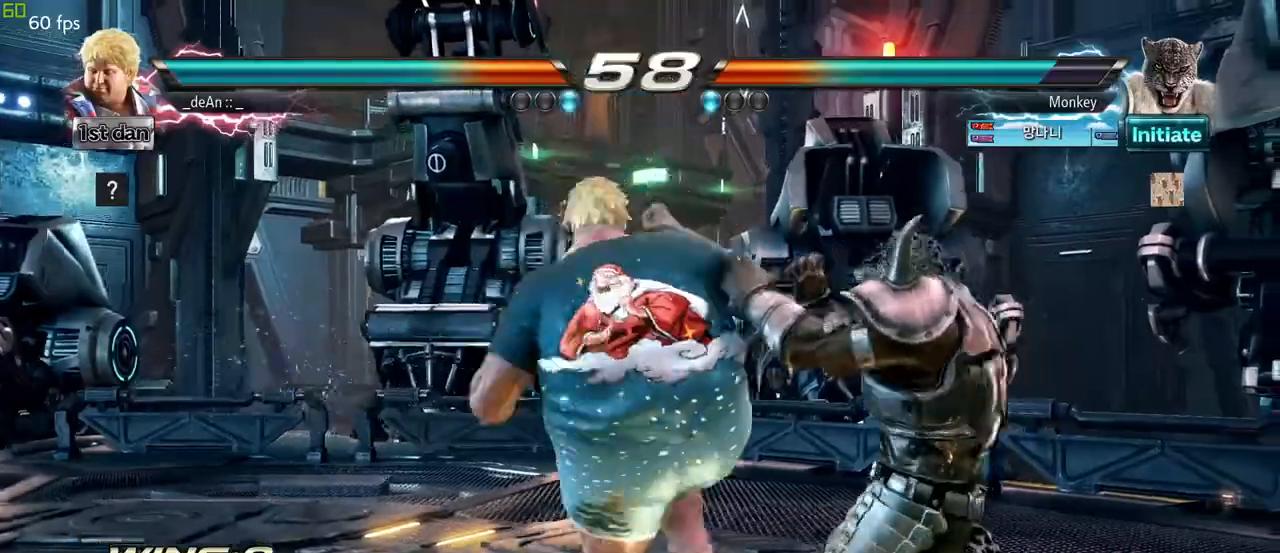
{"buttons": [], "left_stick": "left", "events": []}
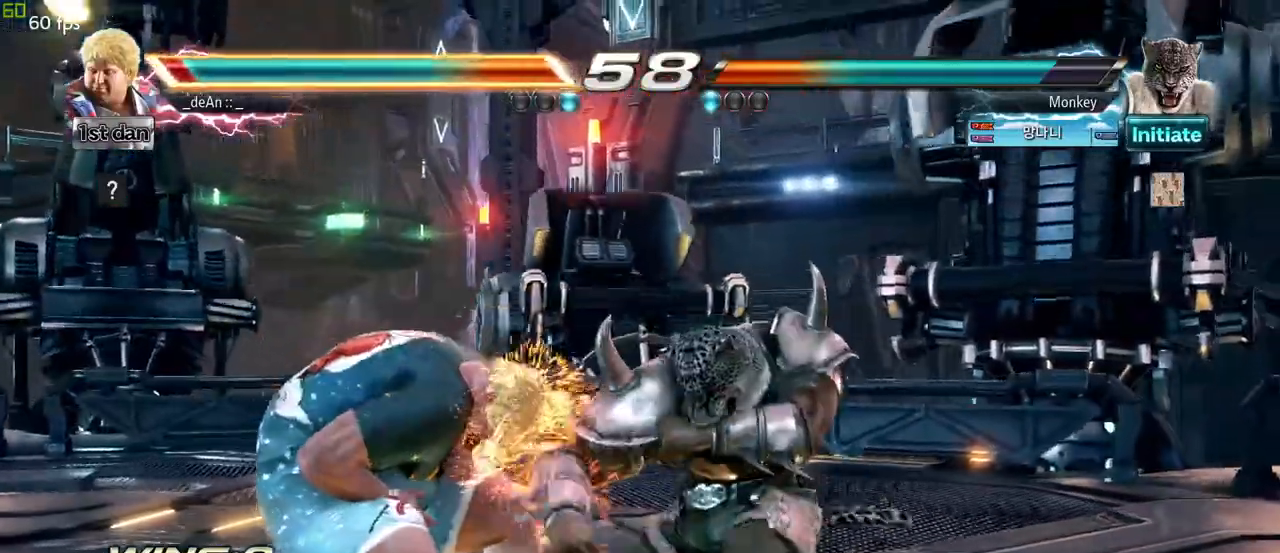
{"buttons": [], "left_stick": "left", "events": []}
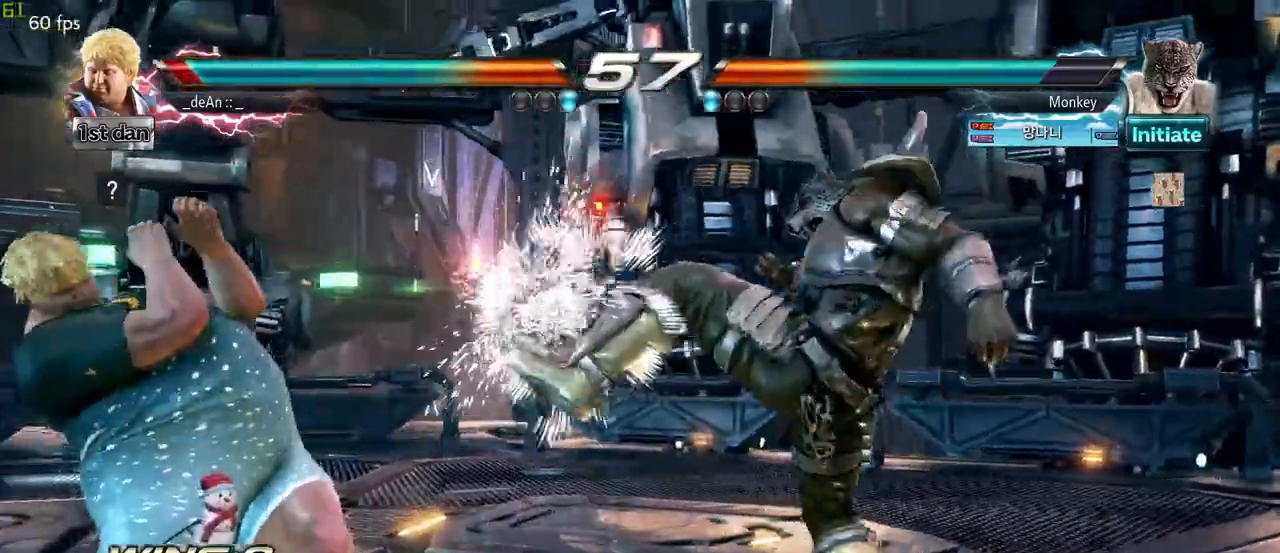
{"buttons": [], "left_stick": "left", "events": [[200, "SQUARE", "down"], [283, "TRIANGLE", "down"], [400, "SQUARE", "up"], [450, "TRIANGLE", "up"]]}